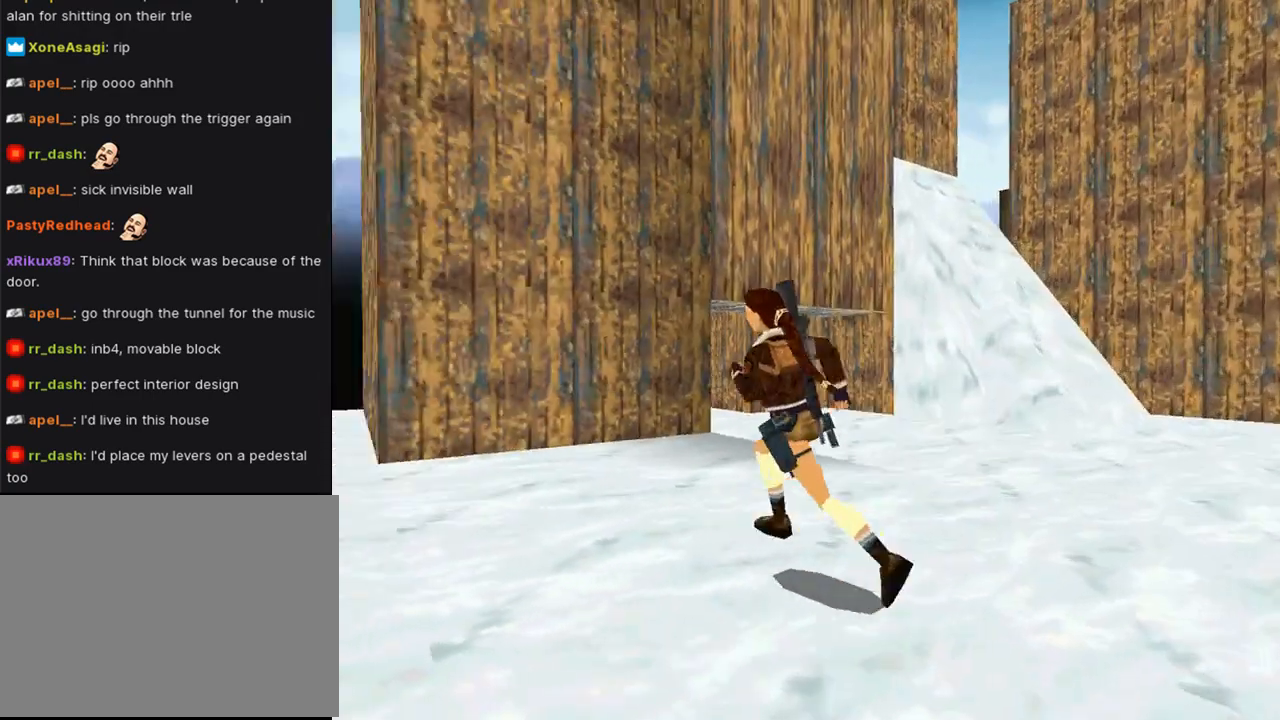
Gameplay with a controller (PlayStation layout); each line is a JSON object with the inputs held at the frame after it. "events" lists button and stick changes between this image and that frame as [ms after this image, input, new state], when the widget could be followed in between. Not read: L2.
{"buttons": ["DPAD_UP", "DPAD_RIGHT"], "left_stick": "center", "right_stick": "center", "events": [[33, "DPAD_LEFT", "up"], [33, "DPAD_RIGHT", "down"]]}
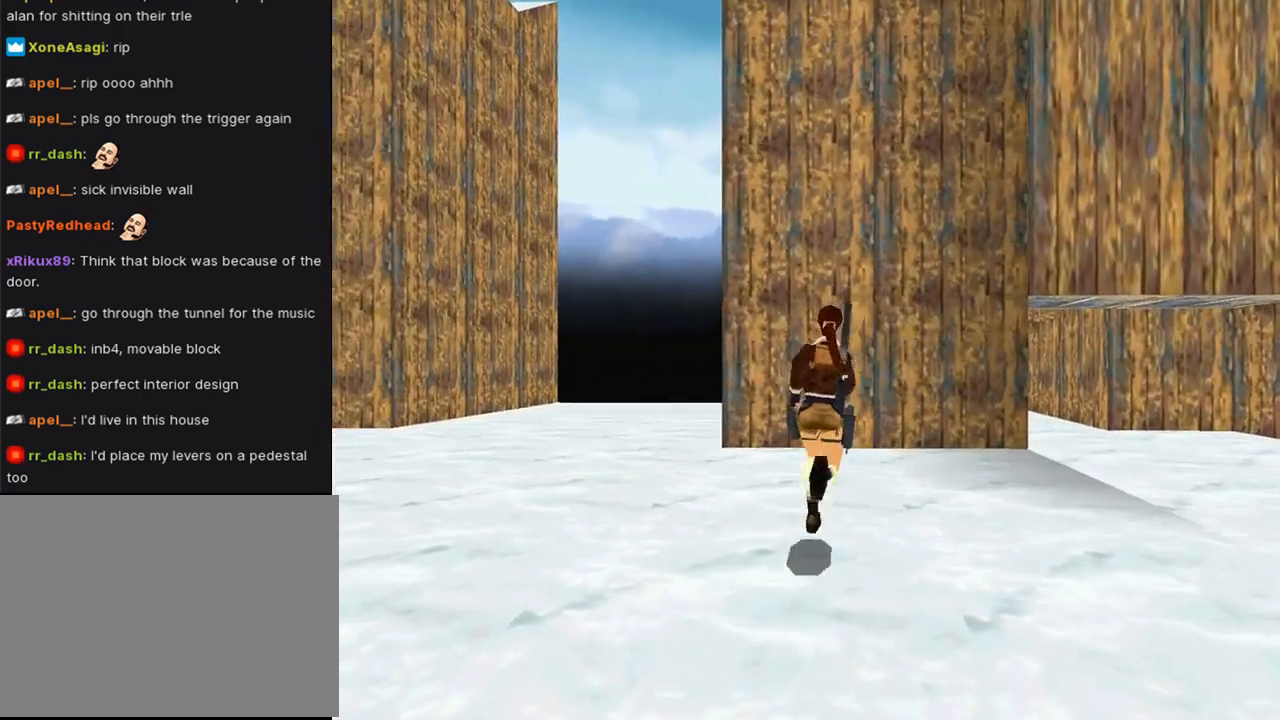
{"buttons": ["DPAD_UP"], "left_stick": "center", "right_stick": "center", "events": [[267, "DPAD_RIGHT", "up"]]}
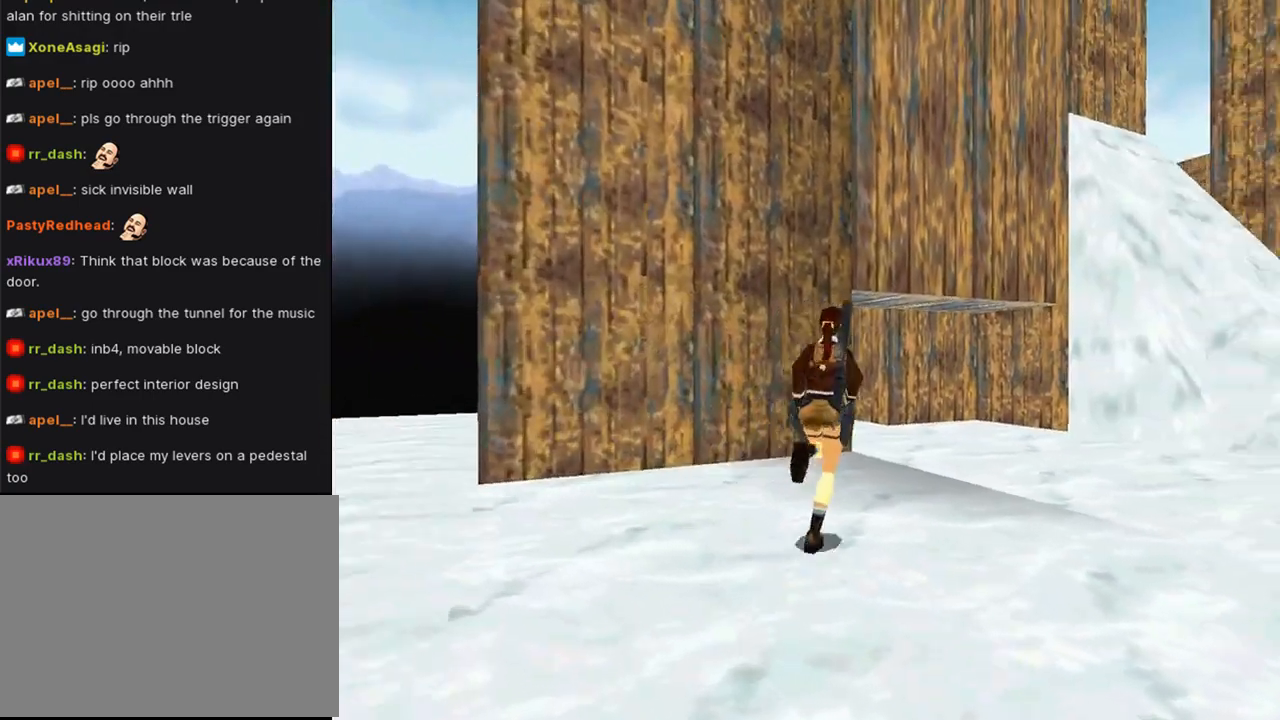
{"buttons": ["DPAD_UP", "DPAD_RIGHT"], "left_stick": "center", "right_stick": "center", "events": [[400, "DPAD_RIGHT", "down"]]}
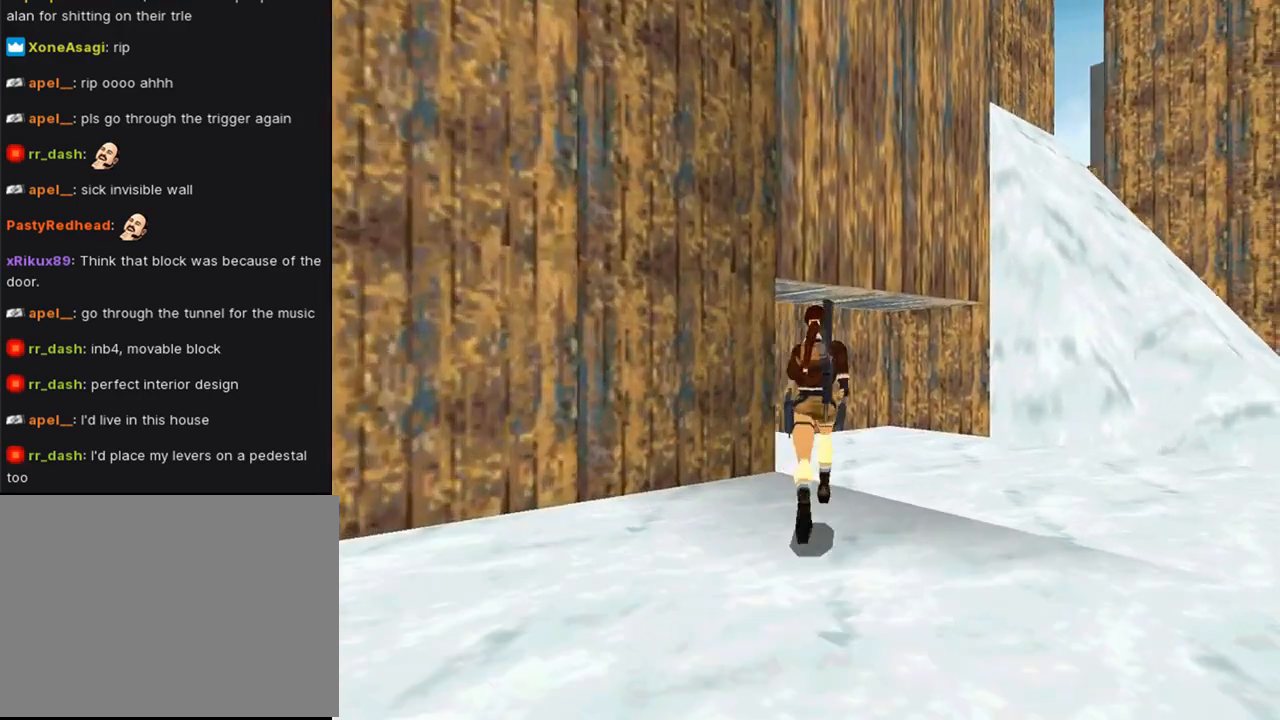
{"buttons": ["DPAD_UP", "DPAD_LEFT"], "left_stick": "center", "right_stick": "center", "events": [[133, "DPAD_RIGHT", "up"], [467, "DPAD_LEFT", "down"]]}
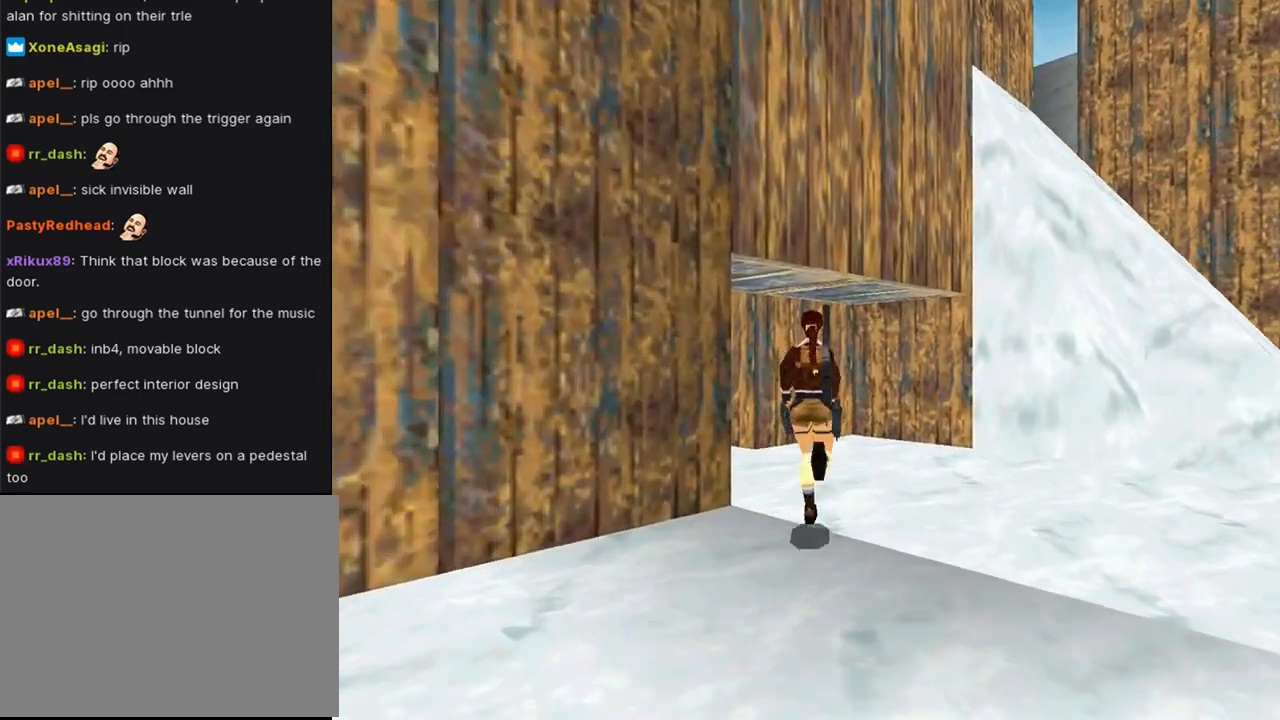
{"buttons": ["DPAD_UP", "DPAD_LEFT"], "left_stick": "center", "right_stick": "center", "events": []}
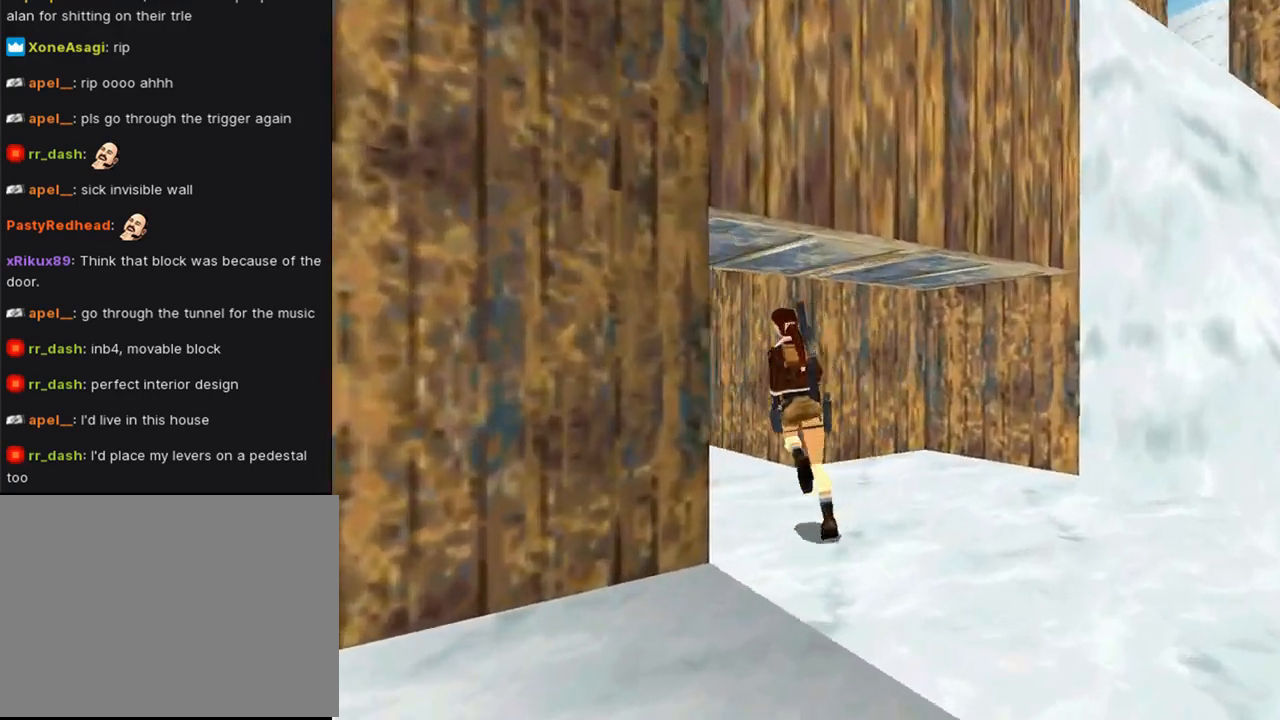
{"buttons": ["DPAD_UP"], "left_stick": "center", "right_stick": "center", "events": [[133, "DPAD_LEFT", "up"], [267, "DPAD_RIGHT", "down"], [367, "DPAD_RIGHT", "up"]]}
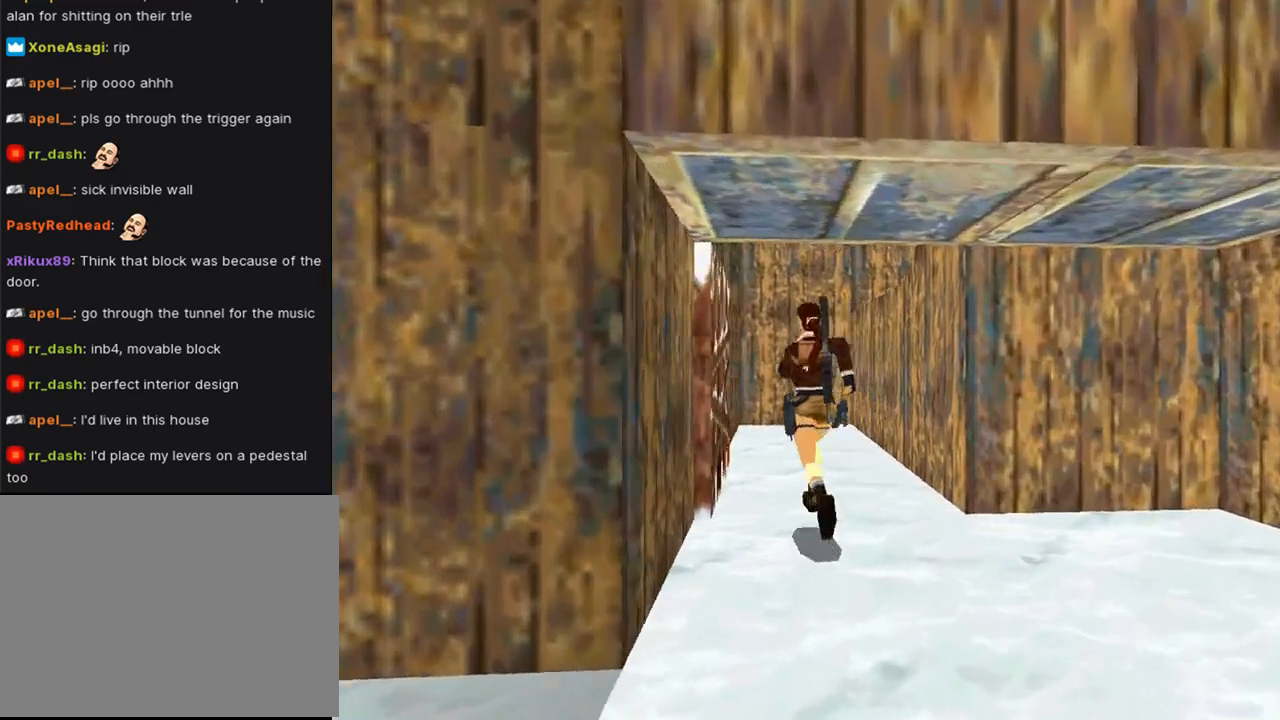
{"buttons": ["DPAD_UP"], "left_stick": "center", "right_stick": "center", "events": []}
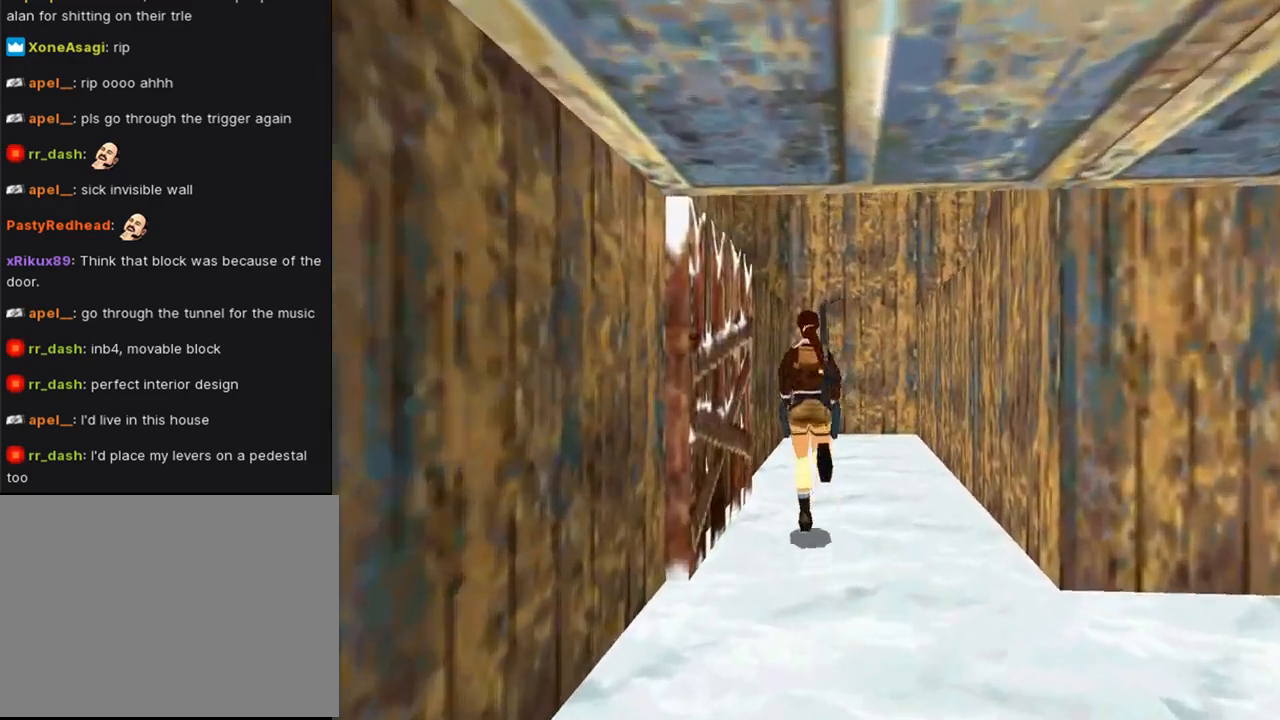
{"buttons": ["DPAD_UP", "DPAD_RIGHT"], "left_stick": "center", "right_stick": "center", "events": [[200, "DPAD_RIGHT", "down"]]}
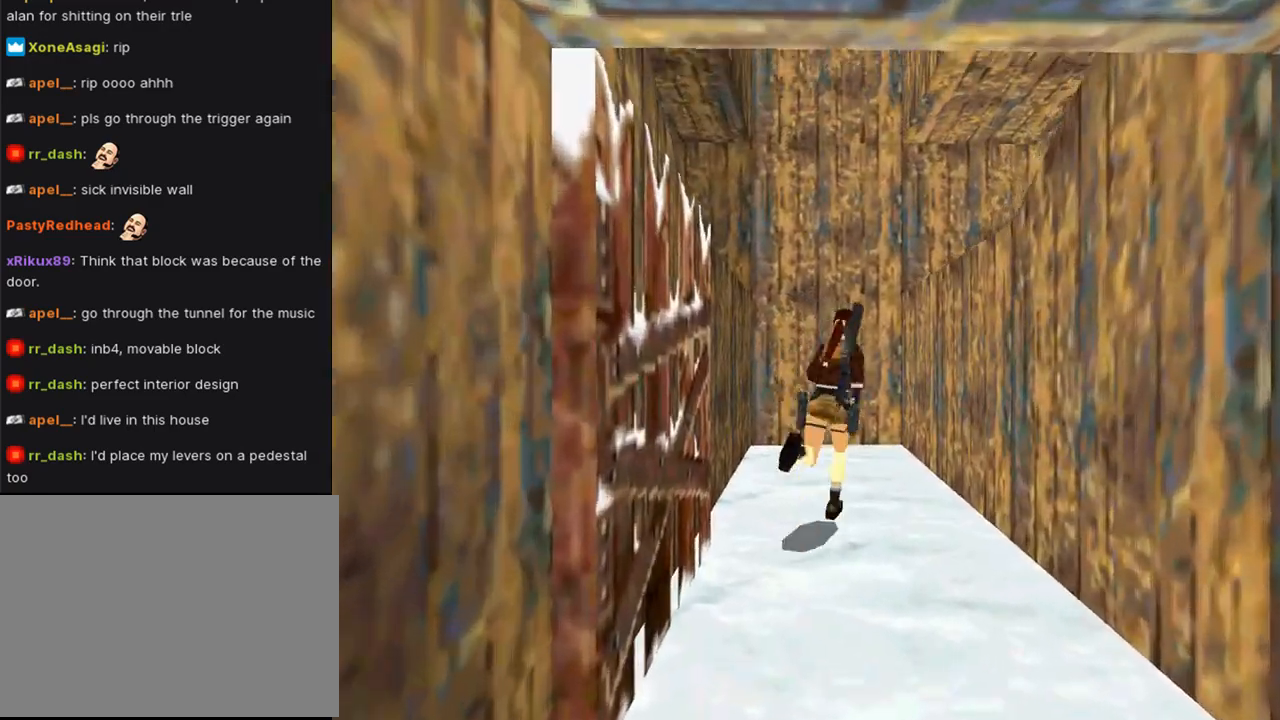
{"buttons": ["L1", "DPAD_RIGHT"], "left_stick": "center", "right_stick": "center", "events": [[133, "DPAD_UP", "up"], [133, "SQUARE", "down"], [300, "SQUARE", "up"], [433, "L1", "down"]]}
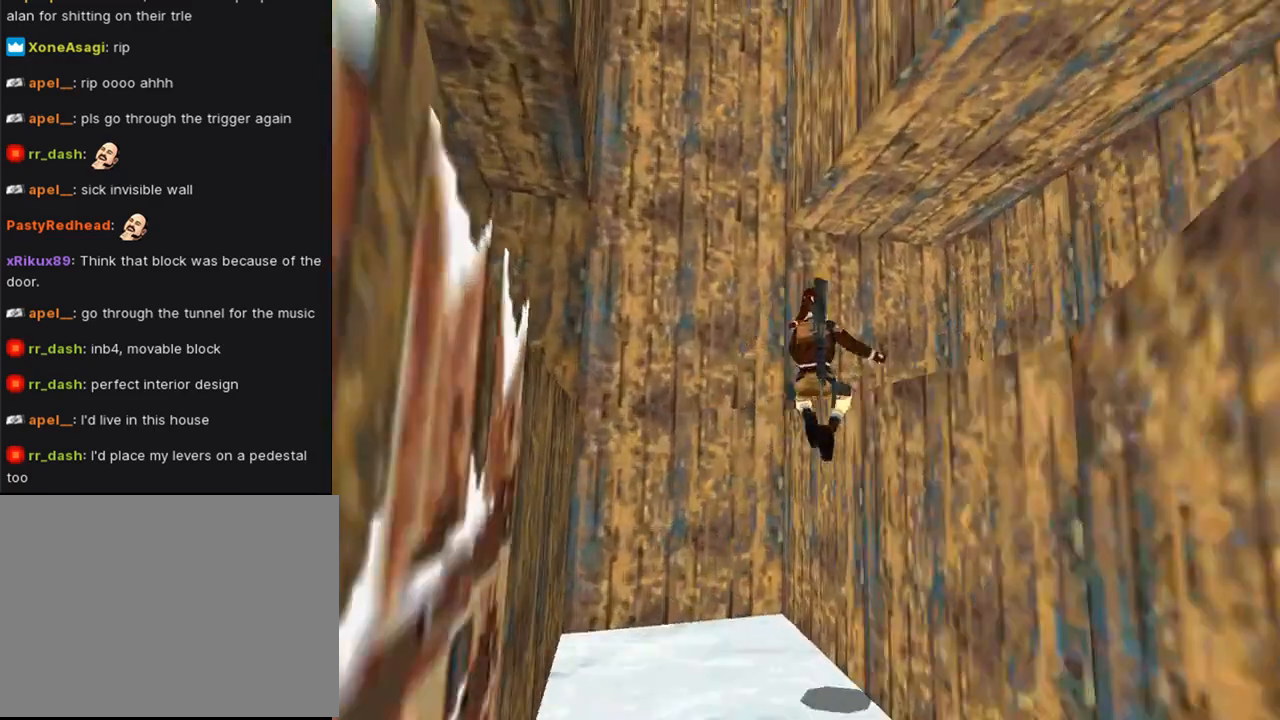
{"buttons": ["DPAD_RIGHT"], "left_stick": "center", "right_stick": "center", "events": [[400, "L1", "up"]]}
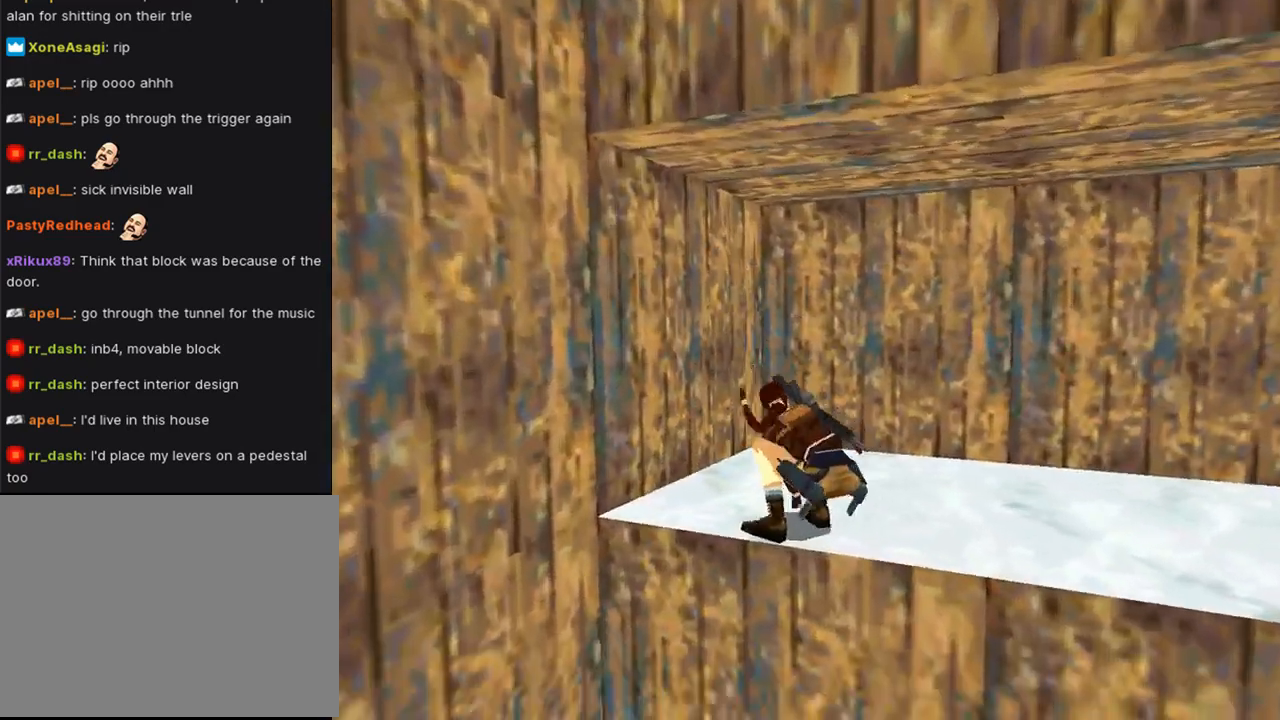
{"buttons": ["DPAD_RIGHT"], "left_stick": "center", "right_stick": "center", "events": []}
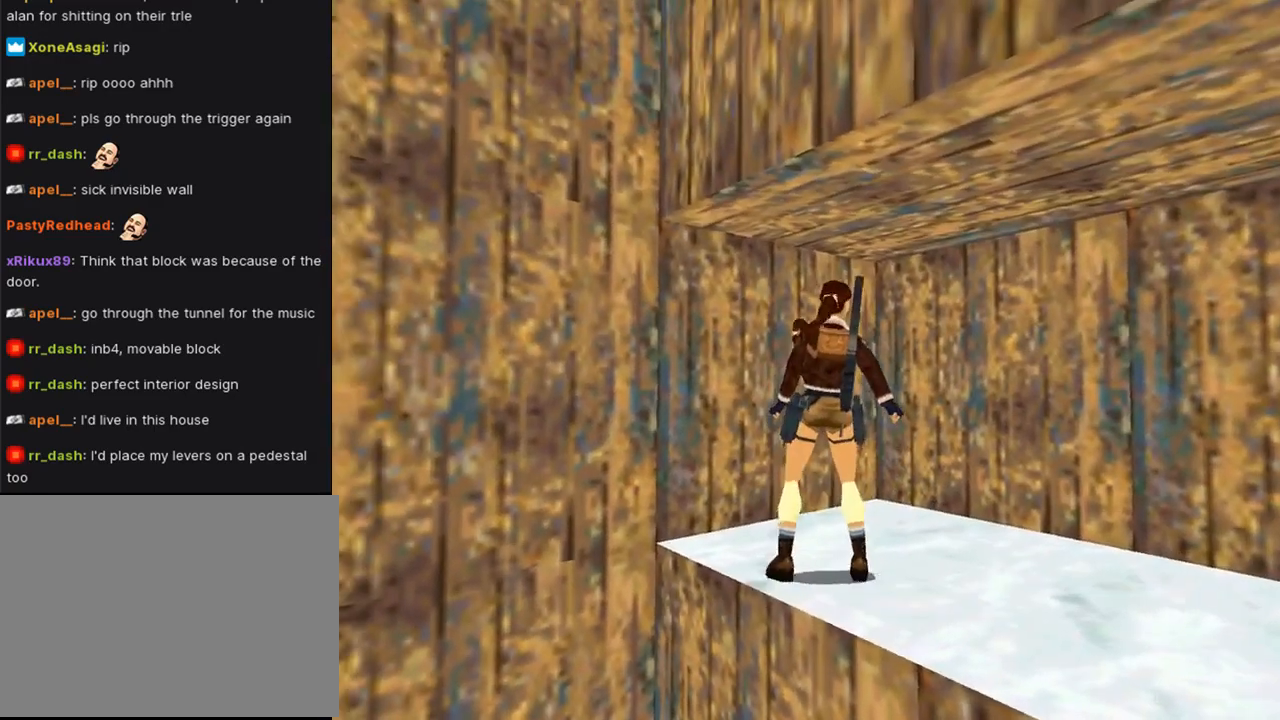
{"buttons": ["DPAD_UP", "DPAD_RIGHT"], "left_stick": "center", "right_stick": "center", "events": [[300, "DPAD_UP", "down"]]}
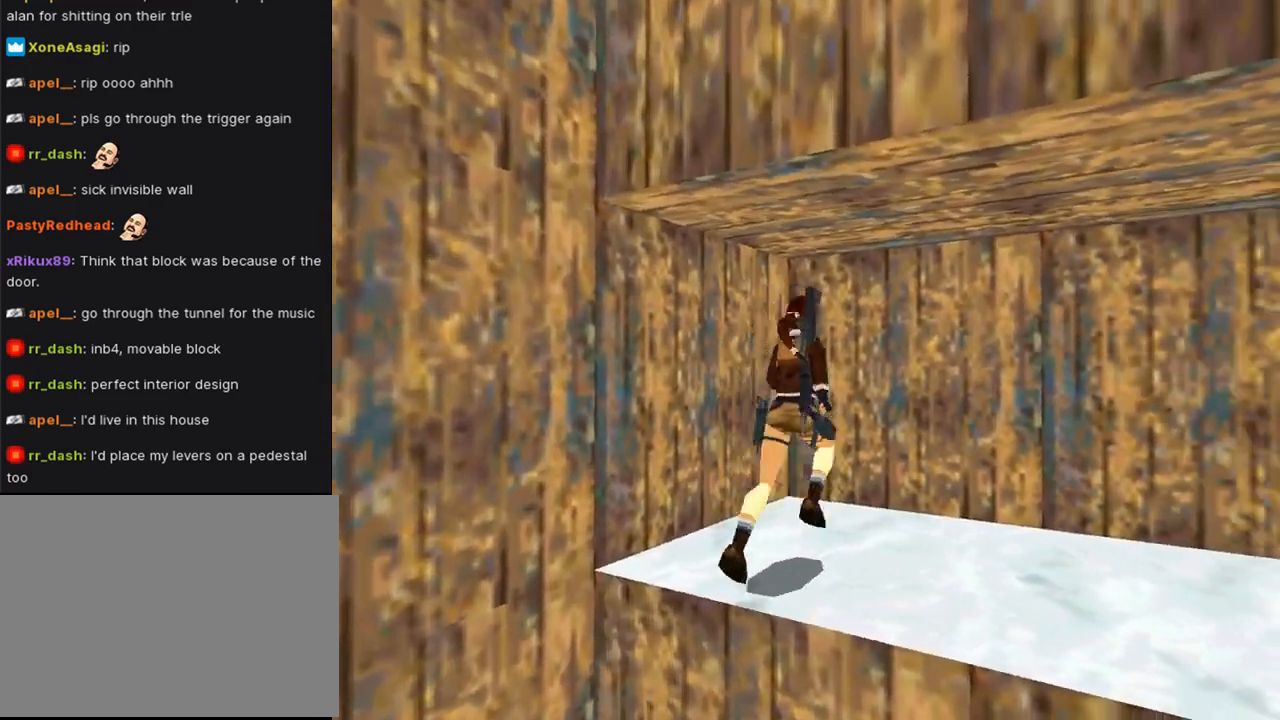
{"buttons": ["L1", "DPAD_RIGHT"], "left_stick": "center", "right_stick": "center", "events": [[133, "DPAD_UP", "up"], [433, "L1", "down"]]}
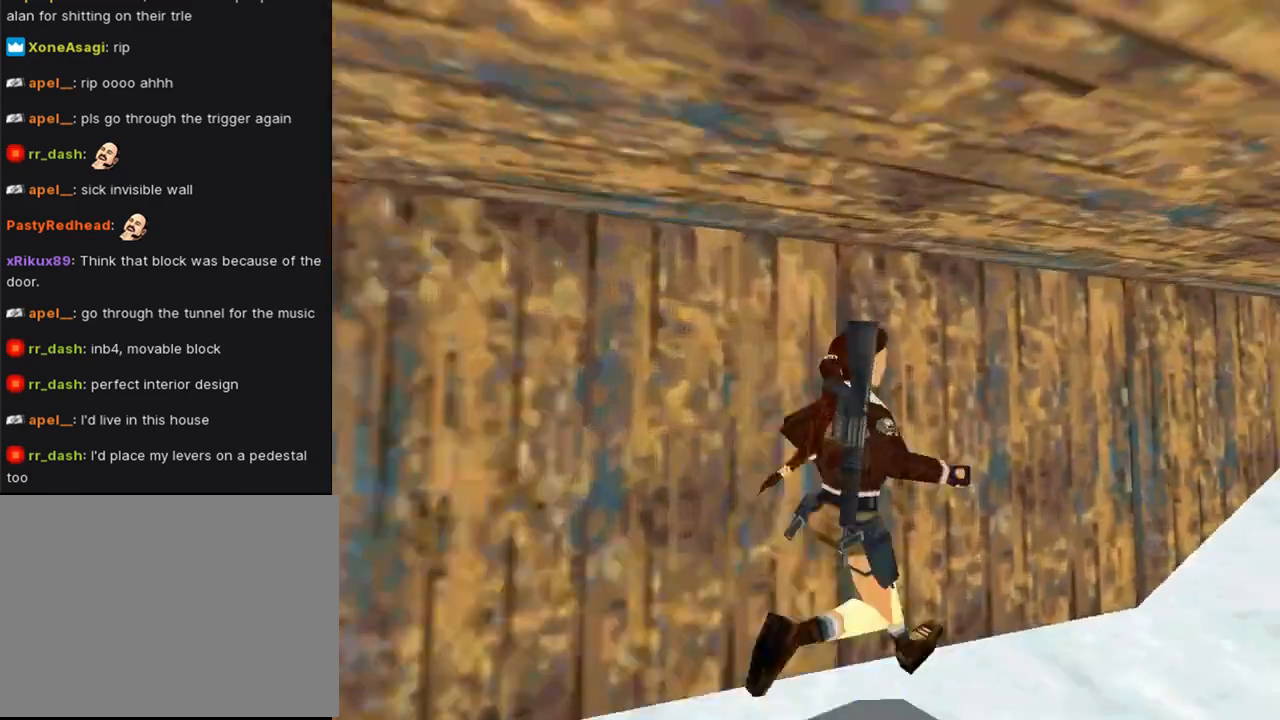
{"buttons": ["L1", "DPAD_RIGHT"], "left_stick": "center", "right_stick": "center", "events": []}
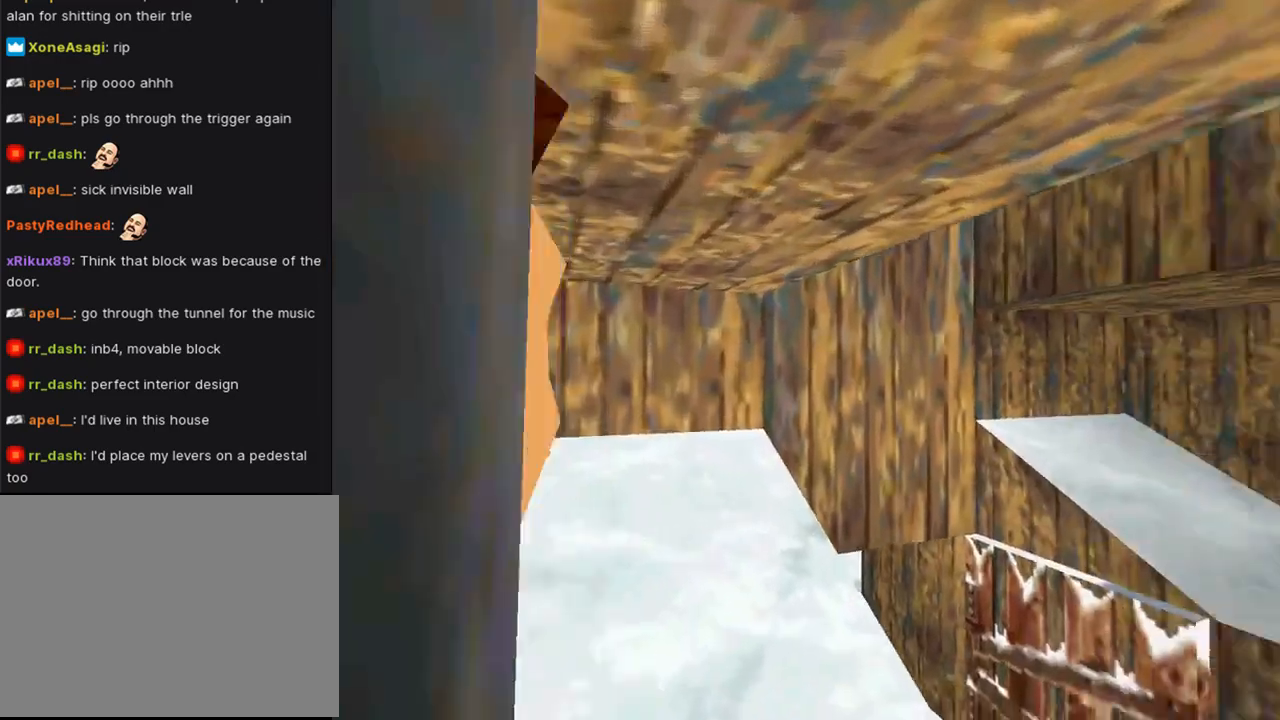
{"buttons": ["DPAD_RIGHT"], "left_stick": "center", "right_stick": "center", "events": [[267, "L1", "up"]]}
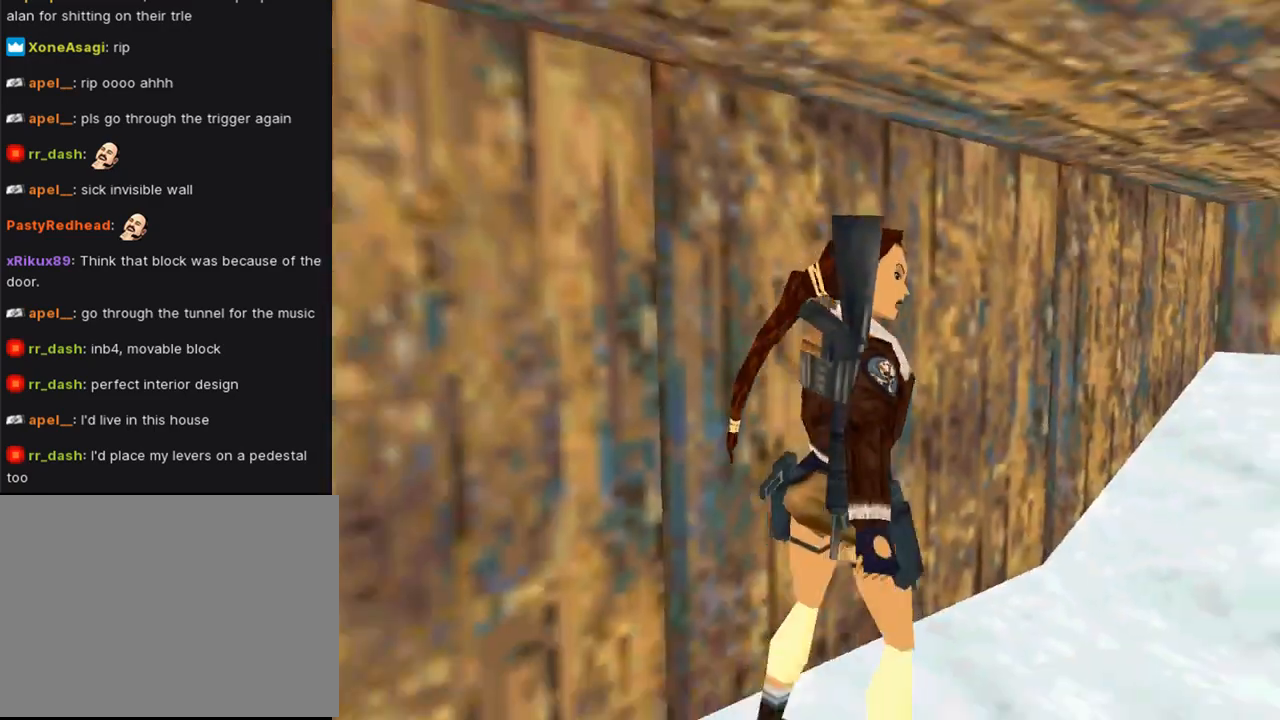
{"buttons": ["DPAD_UP", "DPAD_RIGHT"], "left_stick": "center", "right_stick": "center", "events": [[367, "DPAD_UP", "down"]]}
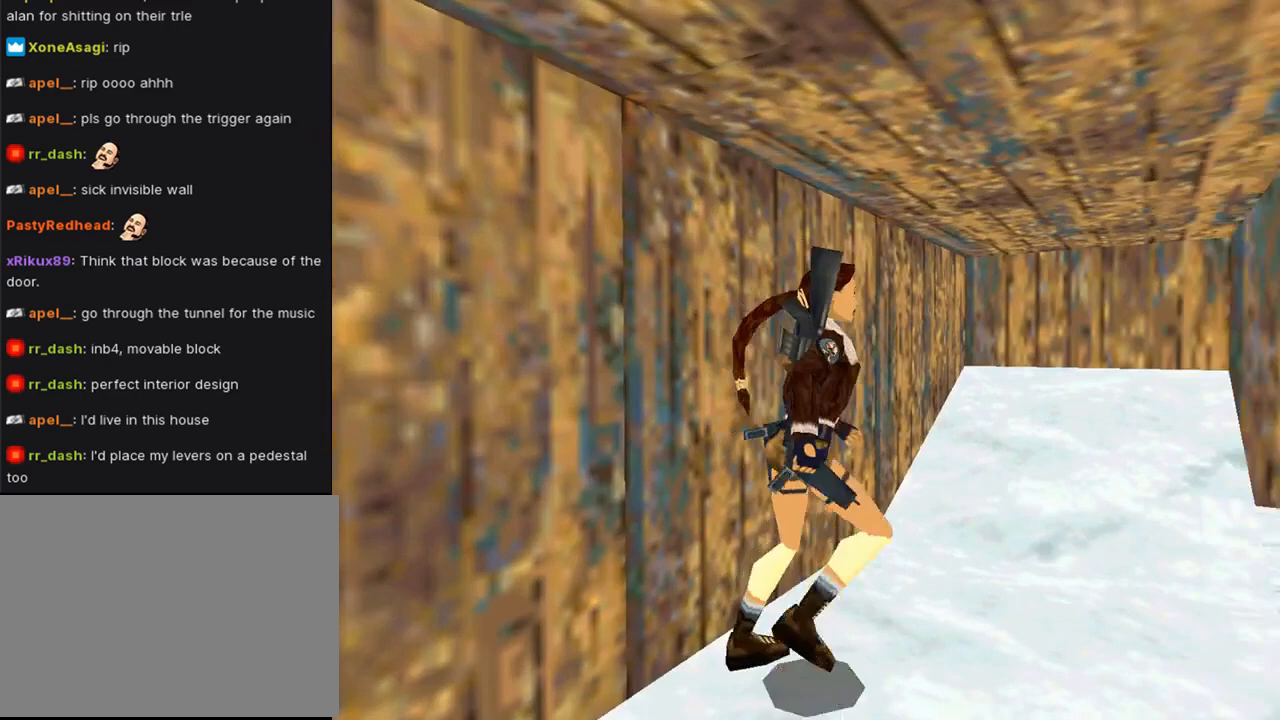
{"buttons": ["SQUARE", "DPAD_UP"], "left_stick": "center", "right_stick": "center", "events": [[167, "DPAD_RIGHT", "up"], [200, "SQUARE", "down"]]}
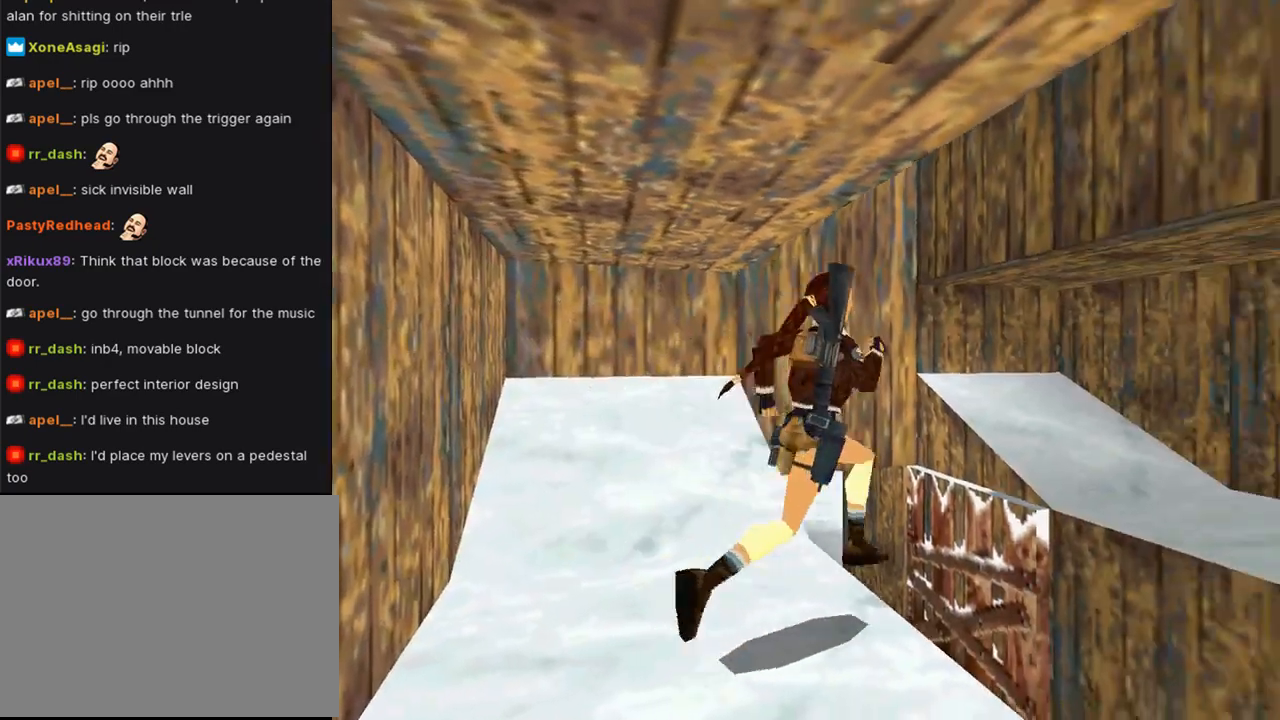
{"buttons": ["DPAD_UP", "DPAD_RIGHT"], "left_stick": "center", "right_stick": "center", "events": [[67, "DPAD_LEFT", "down"], [367, "DPAD_LEFT", "up"], [433, "DPAD_RIGHT", "down"], [500, "SQUARE", "up"]]}
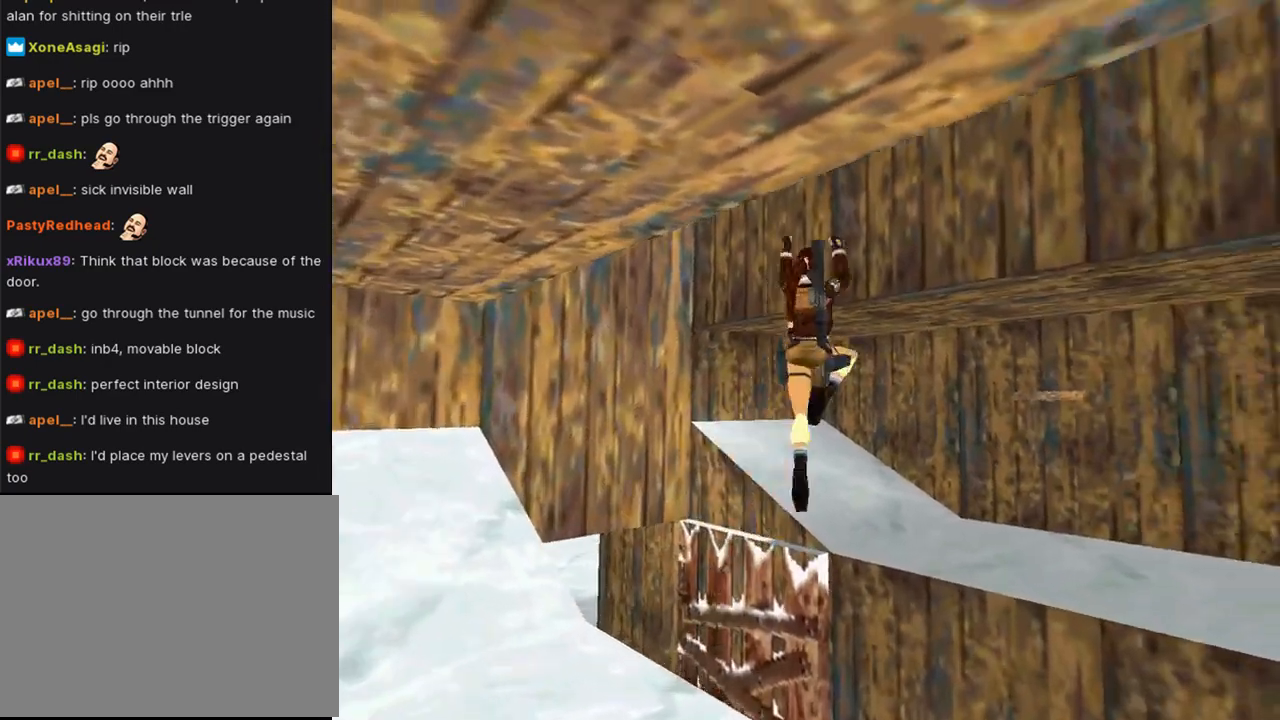
{"buttons": ["CROSS", "DPAD_UP", "DPAD_RIGHT"], "left_stick": "center", "right_stick": "center", "events": [[133, "CROSS", "down"]]}
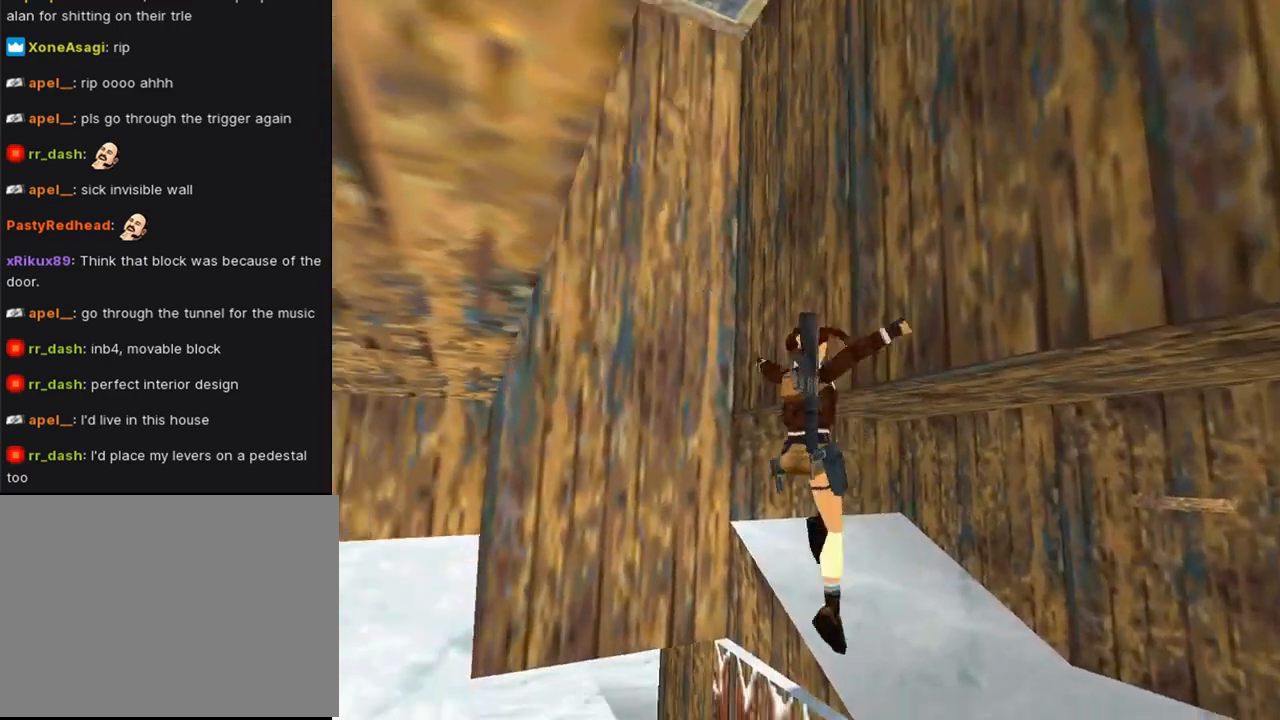
{"buttons": ["DPAD_UP", "DPAD_RIGHT"], "left_stick": "center", "right_stick": "center", "events": [[267, "CROSS", "up"]]}
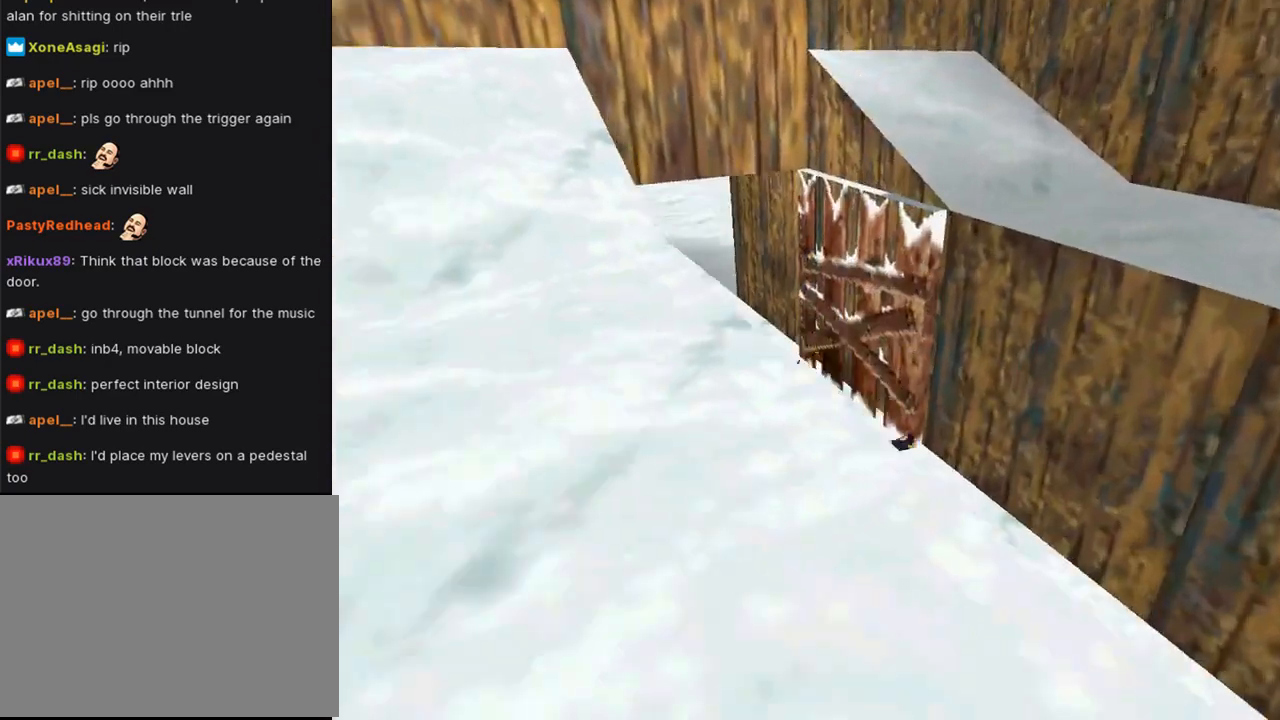
{"buttons": ["DPAD_UP", "DPAD_RIGHT"], "left_stick": "center", "right_stick": "center", "events": []}
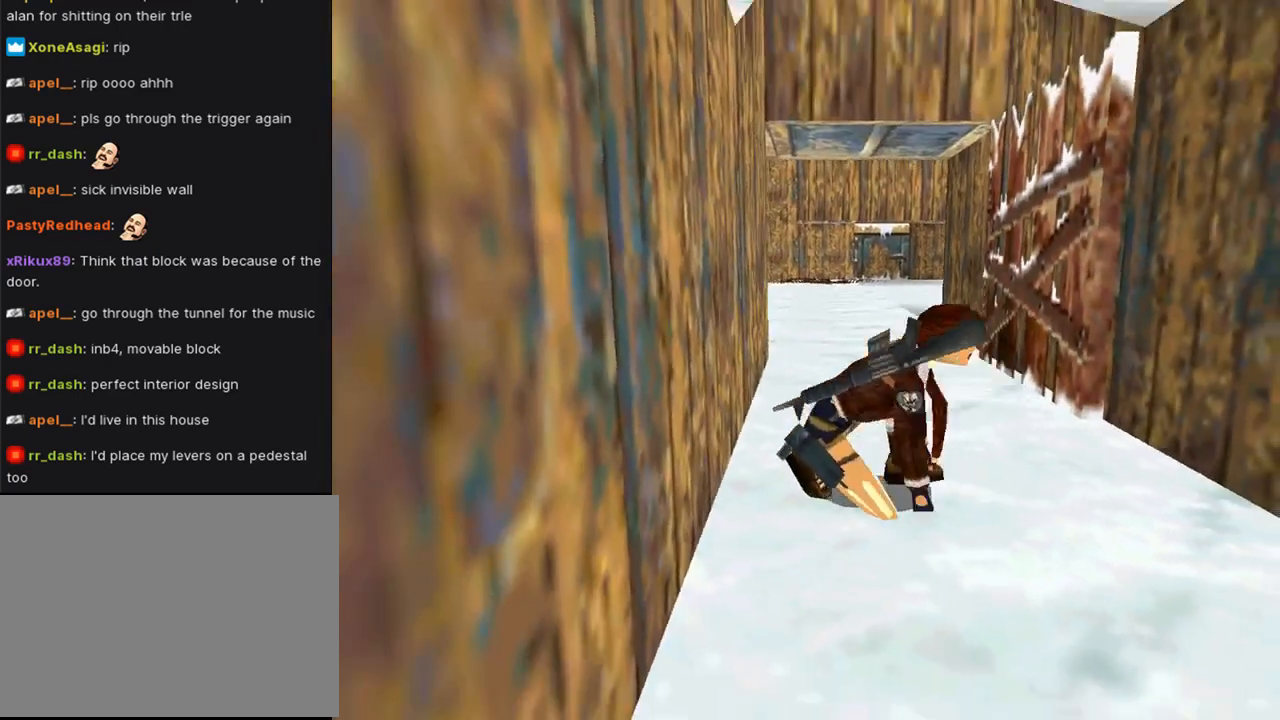
{"buttons": ["DPAD_UP", "DPAD_LEFT"], "left_stick": "center", "right_stick": "center", "events": [[67, "DPAD_RIGHT", "up"], [100, "DPAD_LEFT", "down"]]}
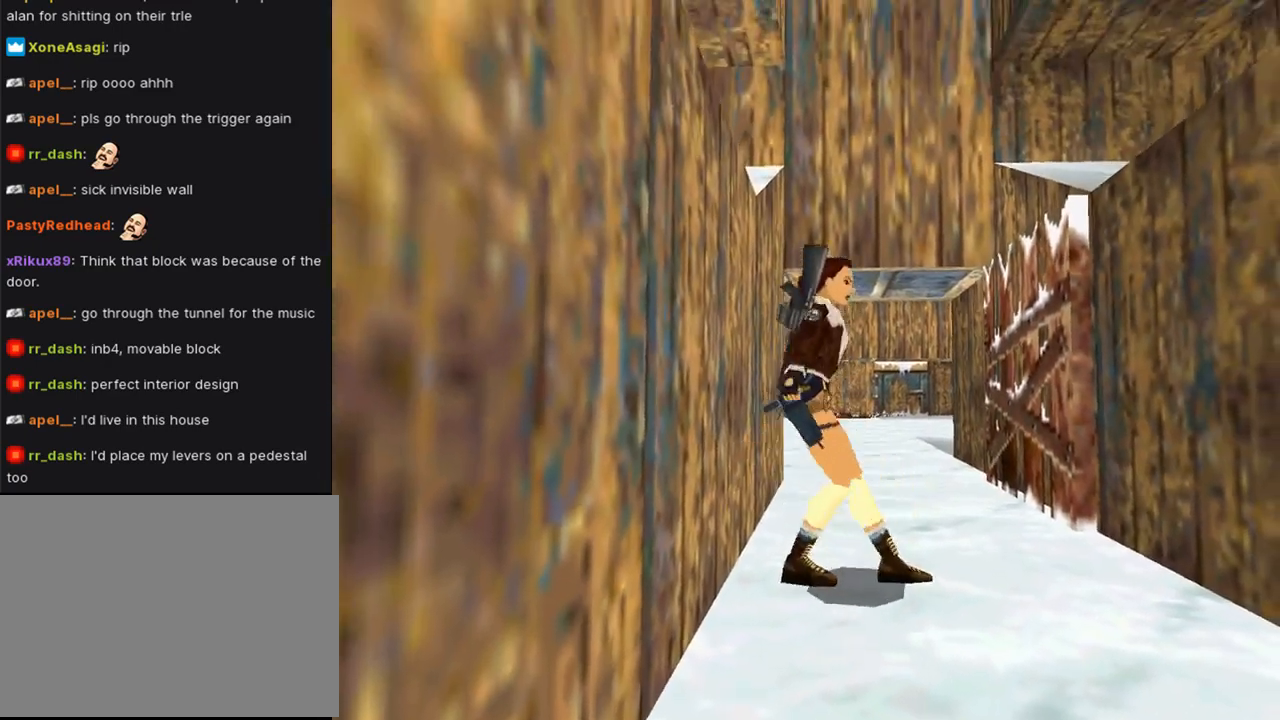
{"buttons": [], "left_stick": "center", "right_stick": "center", "events": [[100, "DPAD_UP", "up"], [133, "DPAD_DOWN", "down"], [167, "DPAD_LEFT", "up"], [500, "DPAD_DOWN", "up"]]}
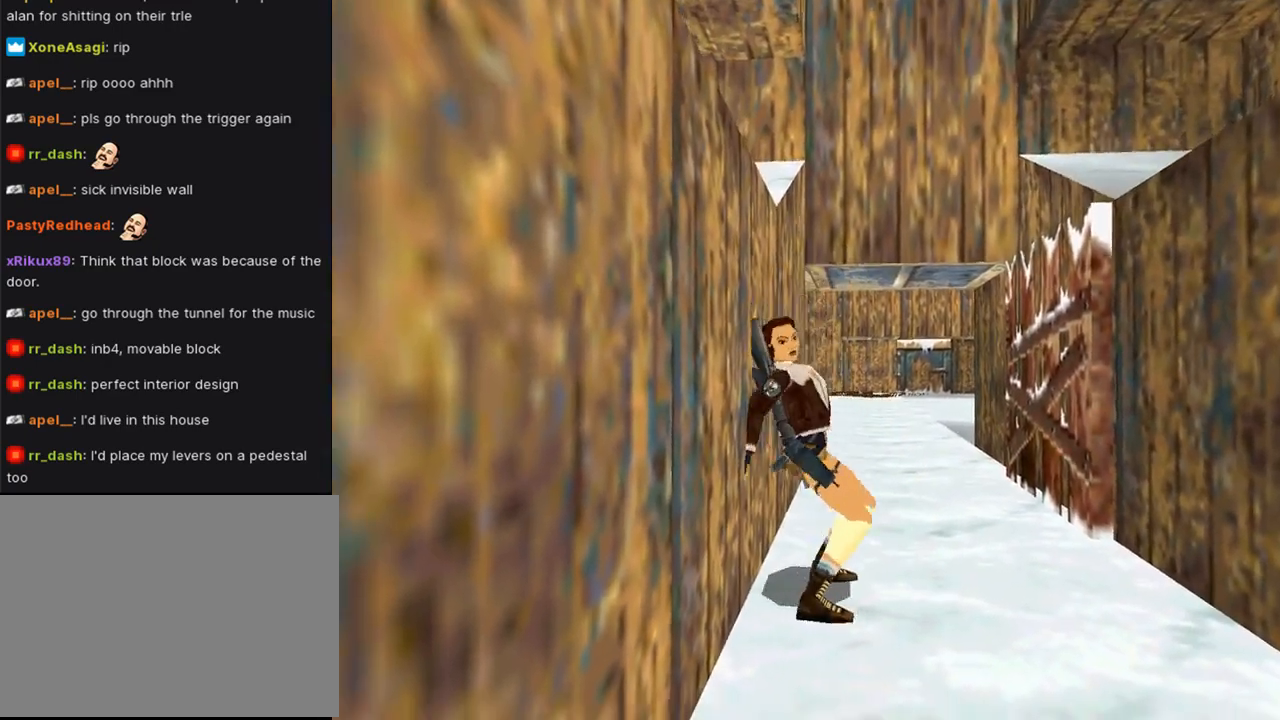
{"buttons": ["SQUARE", "DPAD_UP", "DPAD_LEFT"], "left_stick": "center", "right_stick": "center", "events": [[100, "SQUARE", "down"], [200, "DPAD_UP", "down"], [267, "DPAD_LEFT", "down"]]}
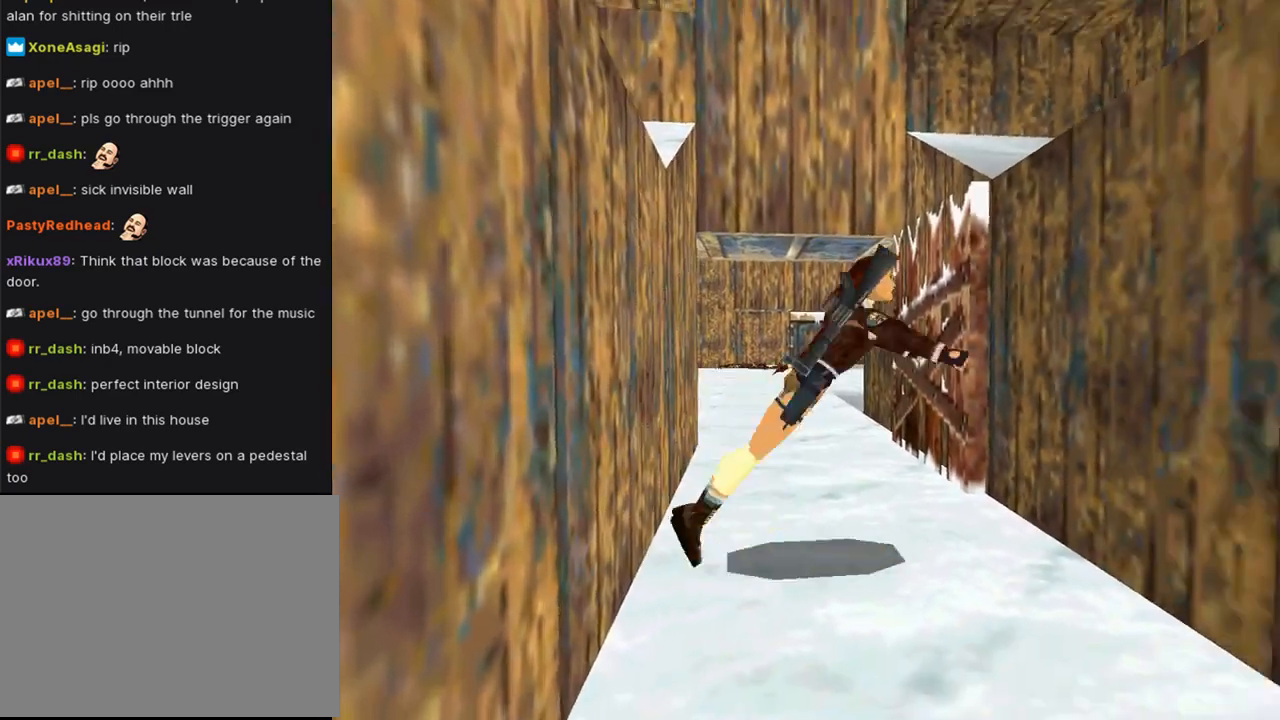
{"buttons": ["DPAD_UP", "DPAD_RIGHT"], "left_stick": "center", "right_stick": "center", "events": [[333, "DPAD_LEFT", "up"], [333, "SQUARE", "up"], [367, "DPAD_RIGHT", "down"]]}
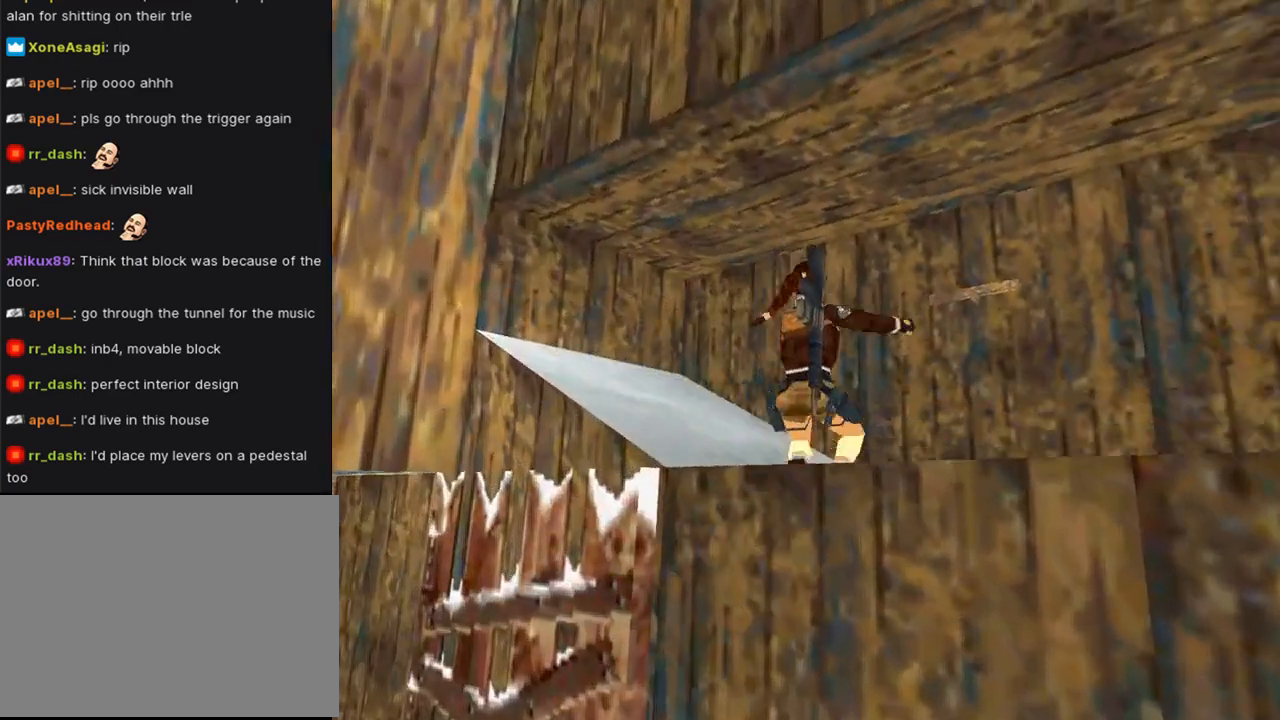
{"buttons": ["CROSS"], "left_stick": "center", "right_stick": "center", "events": [[200, "DPAD_UP", "up"], [367, "CROSS", "down"], [400, "DPAD_RIGHT", "up"]]}
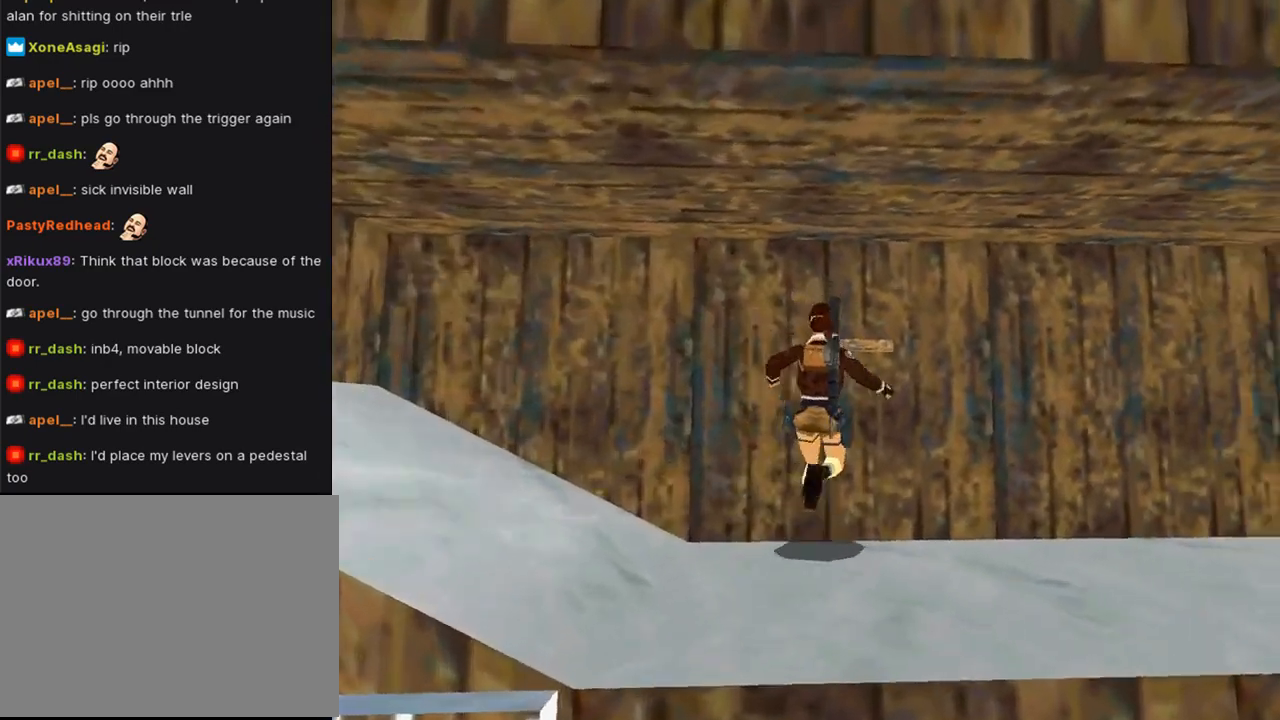
{"buttons": [], "left_stick": "center", "right_stick": "center", "events": [[333, "CROSS", "up"]]}
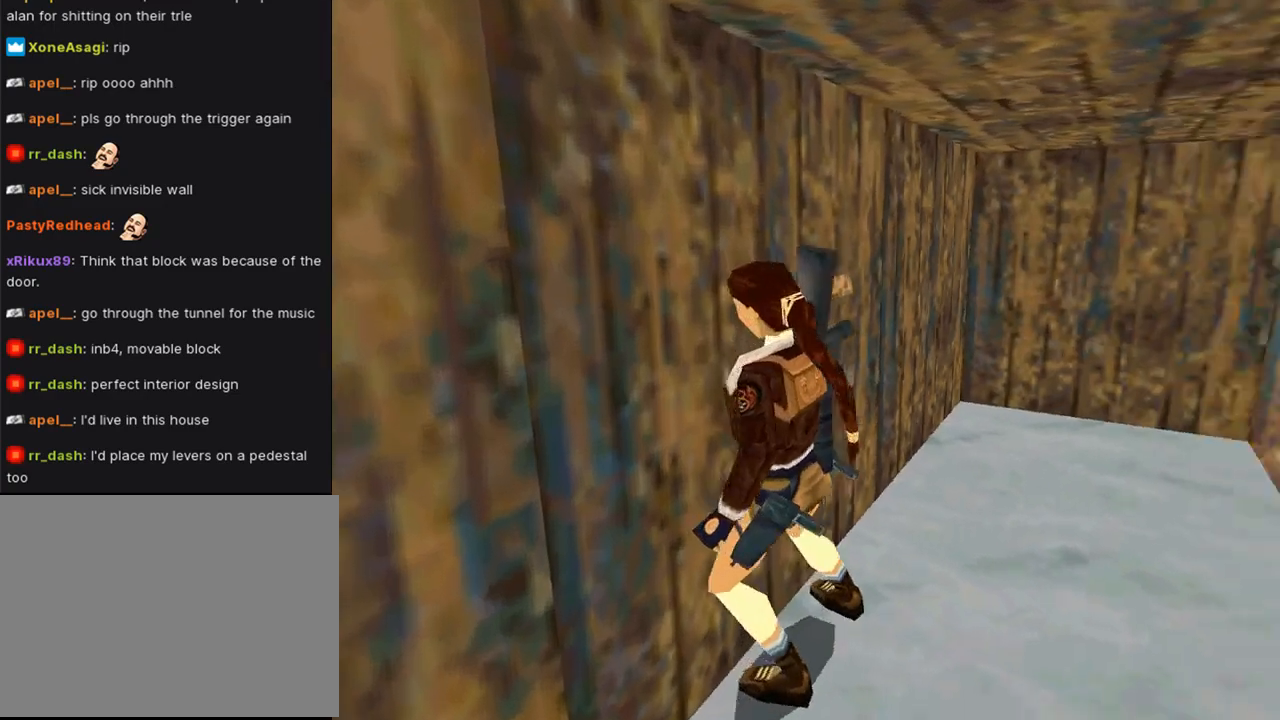
{"buttons": ["DPAD_DOWN"], "left_stick": "center", "right_stick": "center", "events": [[400, "DPAD_DOWN", "down"]]}
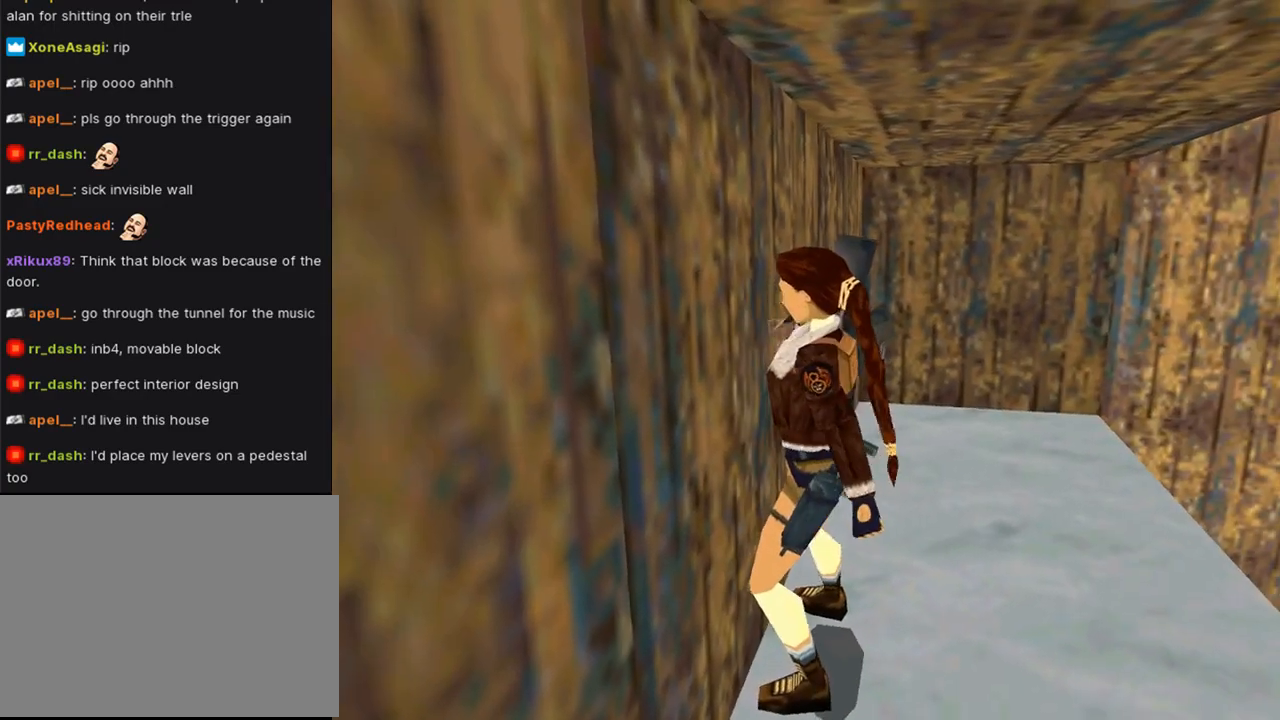
{"buttons": ["DPAD_DOWN"], "left_stick": "center", "right_stick": "center", "events": []}
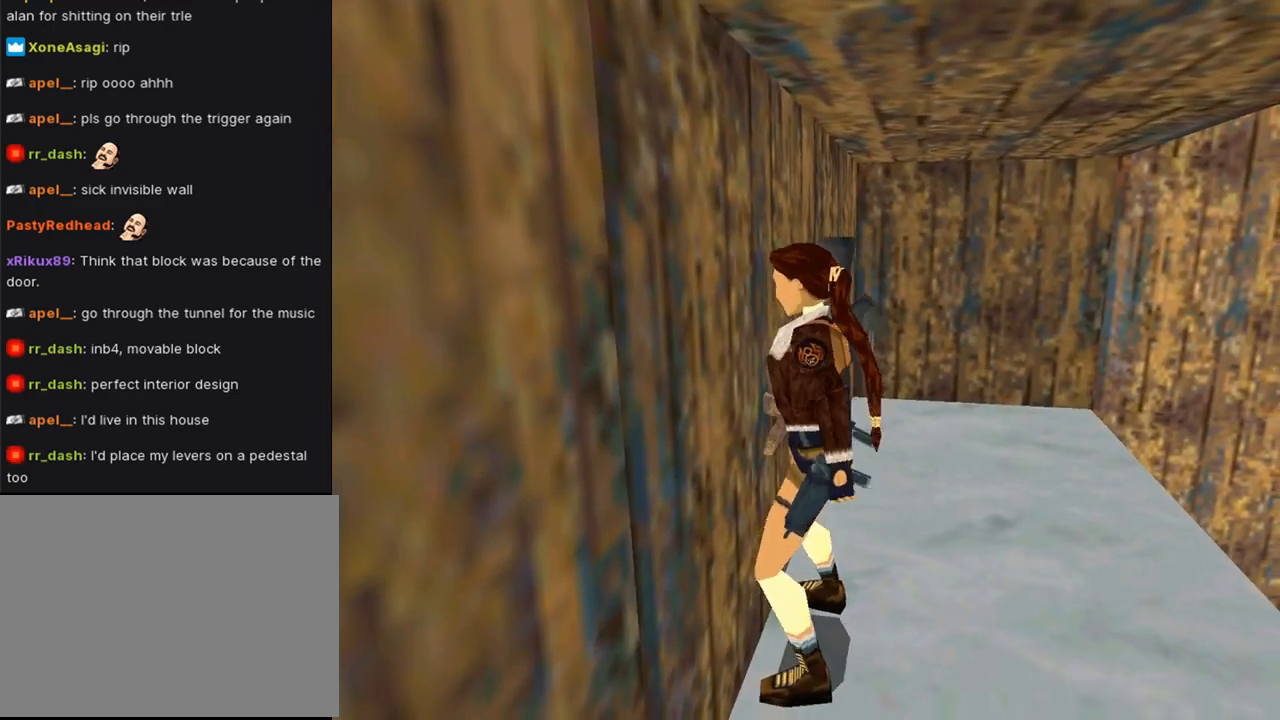
{"buttons": ["DPAD_LEFT"], "left_stick": "center", "right_stick": "center", "events": [[167, "DPAD_LEFT", "down"], [400, "DPAD_DOWN", "up"]]}